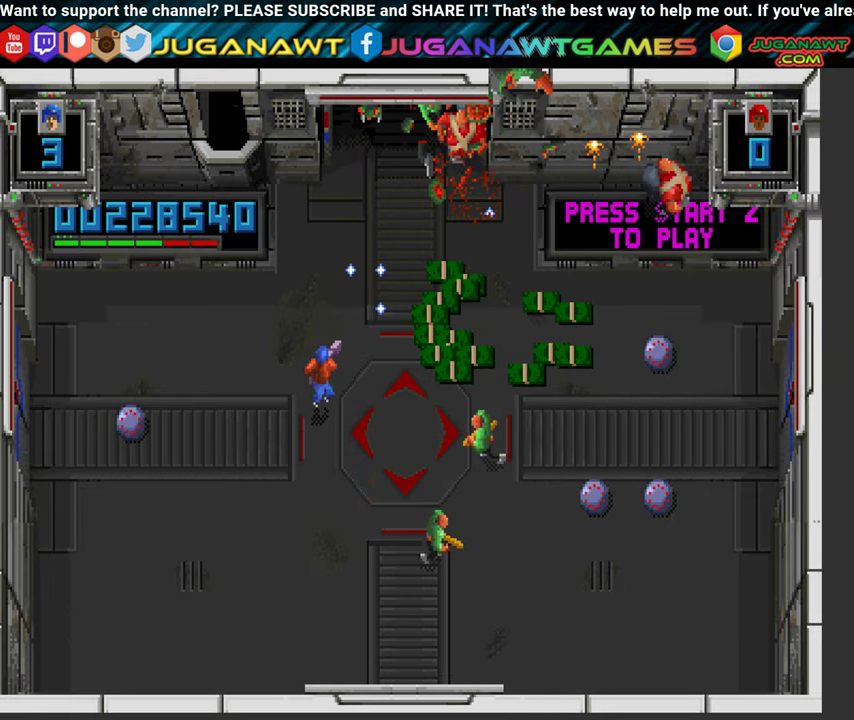
Gameplay with a controller (Xbox layout); each line is a JSON object with the inputs held at the frame after it. "events" lists button and stick changes between this image and that frame as [ms after this image, input, new state], when the widget could be followed in between. Not read: L3 R3.
{"buttons": ["B", "Y", "DPAD_DOWN"], "left_stick": "center", "right_stick": "center", "events": []}
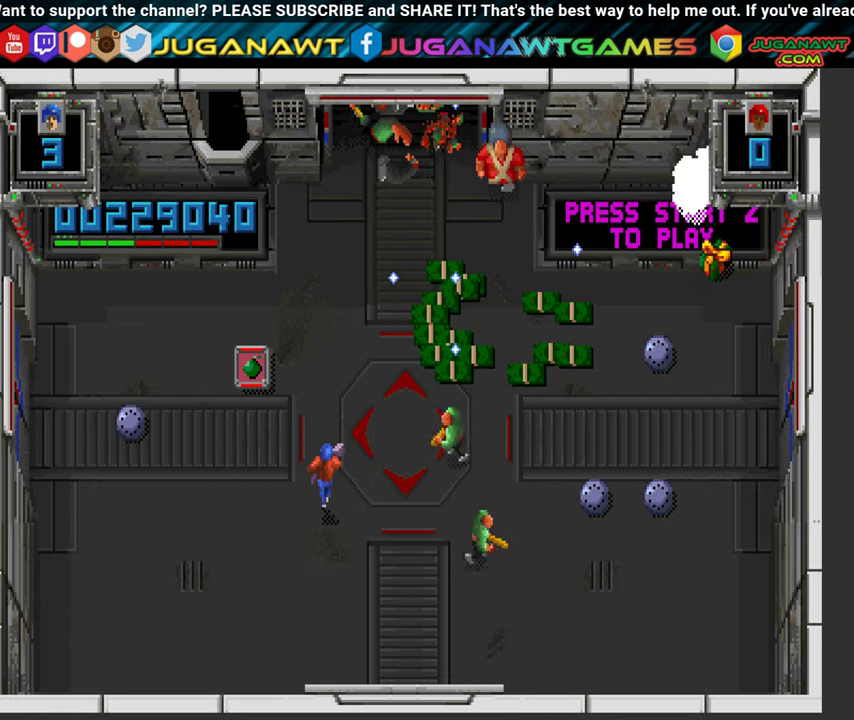
{"buttons": ["B", "Y"], "left_stick": "center", "right_stick": "center", "events": [[500, "DPAD_DOWN", "up"]]}
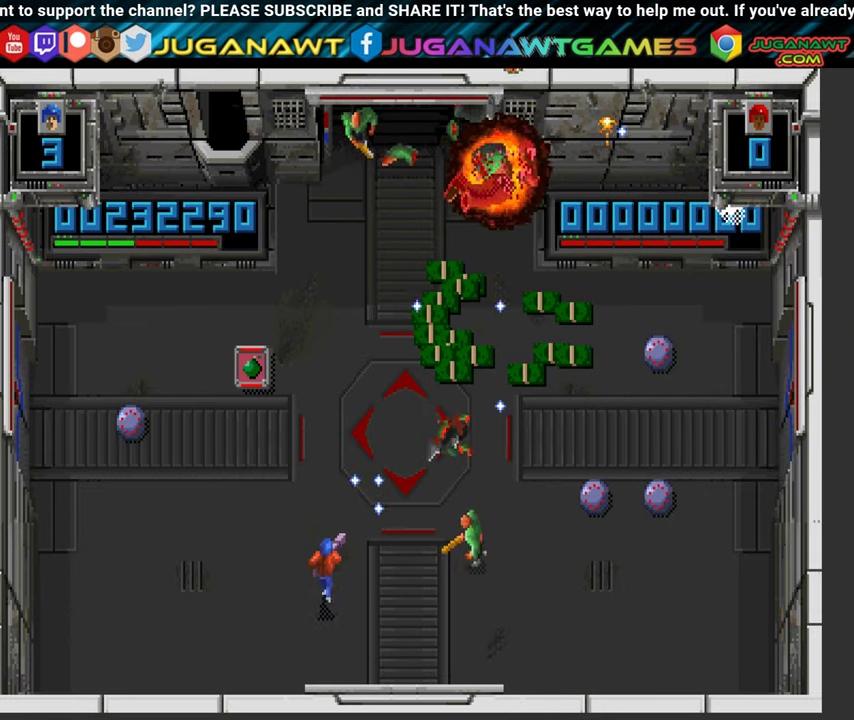
{"buttons": ["B", "Y", "DPAD_UP"], "left_stick": "center", "right_stick": "center", "events": [[166, "DPAD_LEFT", "down"], [166, "DPAD_UP", "down"], [316, "DPAD_LEFT", "up"]]}
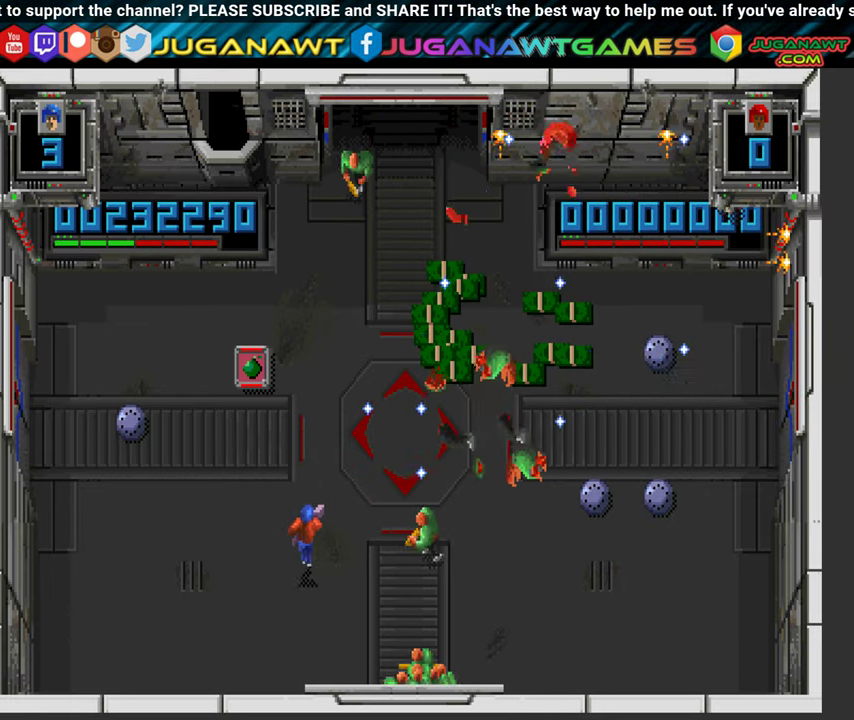
{"buttons": ["B", "DPAD_LEFT"], "left_stick": "center", "right_stick": "center", "events": [[33, "DPAD_LEFT", "down"], [116, "DPAD_UP", "up"], [166, "DPAD_DOWN", "down"], [266, "Y", "up"], [500, "DPAD_DOWN", "up"]]}
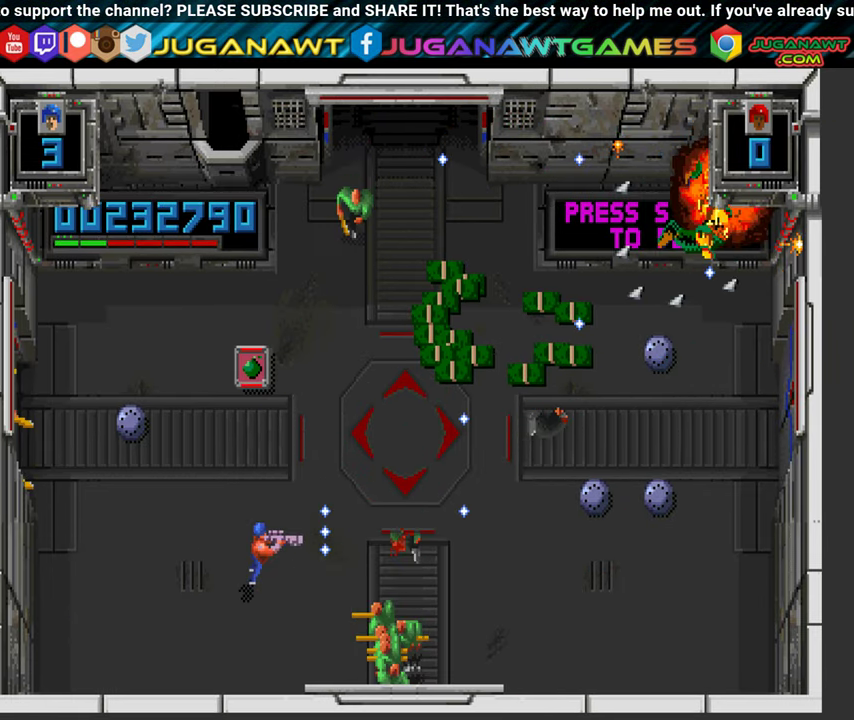
{"buttons": ["A", "B", "DPAD_UP", "DPAD_RIGHT"], "left_stick": "center", "right_stick": "center", "events": [[83, "A", "down"], [83, "DPAD_UP", "down"], [150, "DPAD_LEFT", "up"], [250, "DPAD_RIGHT", "down"]]}
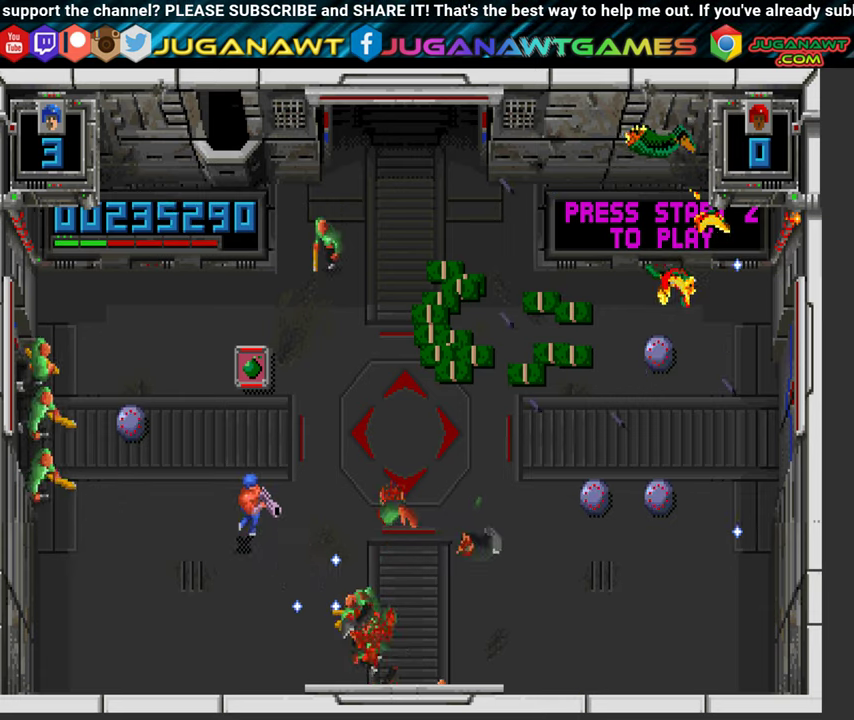
{"buttons": ["B", "DPAD_DOWN"], "left_stick": "center", "right_stick": "center"}
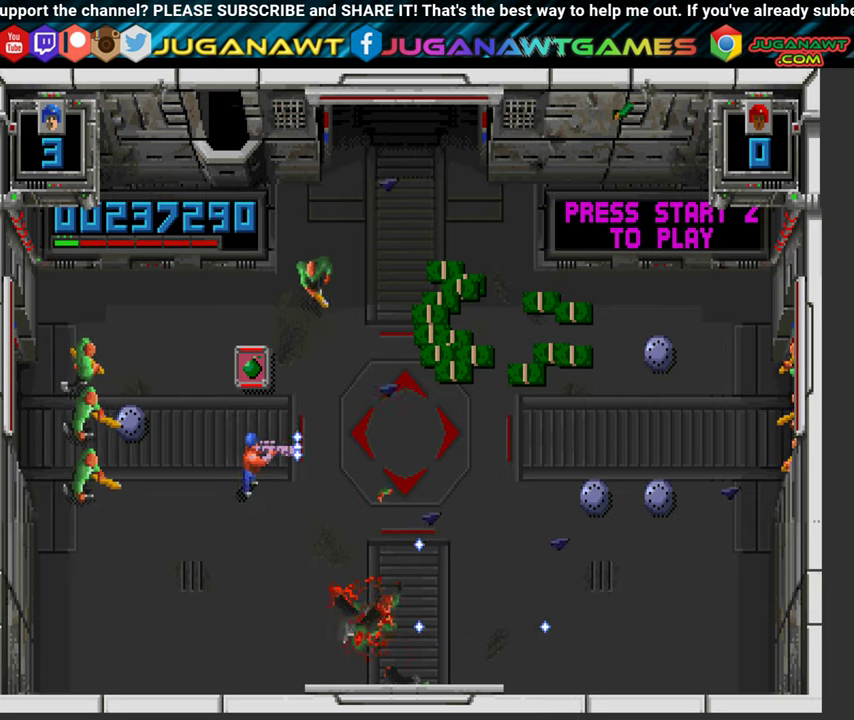
{"buttons": ["Y", "DPAD_RIGHT"], "left_stick": "center", "right_stick": "center", "events": [[100, "Y", "down"], [250, "DPAD_RIGHT", "down"], [317, "DPAD_DOWN", "up"], [383, "DPAD_UP", "down"], [417, "B", "up"], [483, "DPAD_UP", "up"]]}
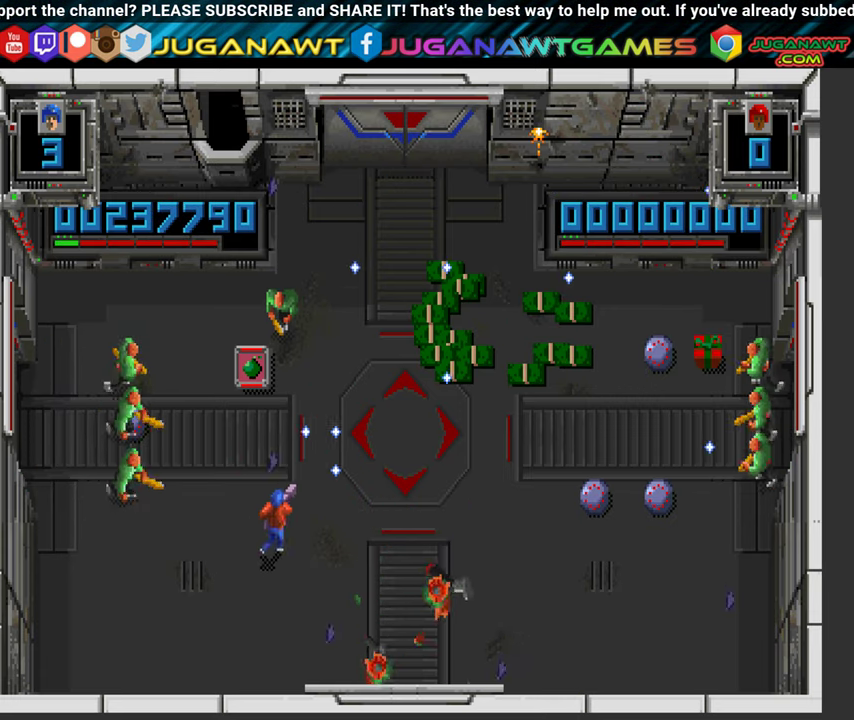
{"buttons": ["X", "Y", "DPAD_UP"], "left_stick": "center", "right_stick": "center", "events": [[17, "X", "down"], [233, "DPAD_UP", "down"], [417, "DPAD_RIGHT", "up"]]}
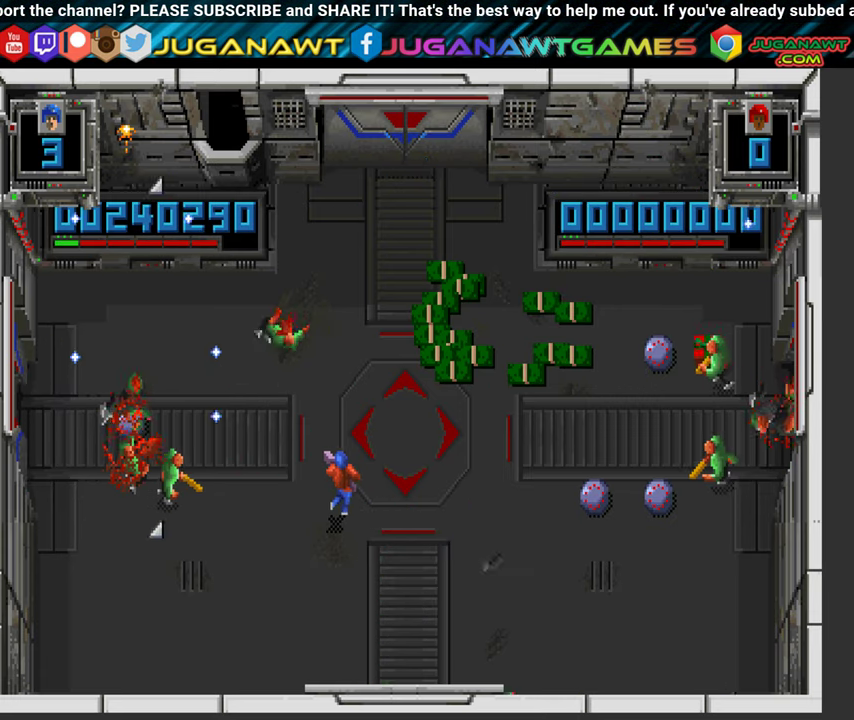
{"buttons": ["A", "X", "DPAD_UP", "DPAD_LEFT"], "left_stick": "center", "right_stick": "center", "events": [[17, "DPAD_RIGHT", "down"], [233, "DPAD_RIGHT", "up"], [300, "DPAD_LEFT", "down"], [317, "DPAD_UP", "up"], [333, "Y", "up"], [383, "DPAD_UP", "down"], [483, "A", "down"]]}
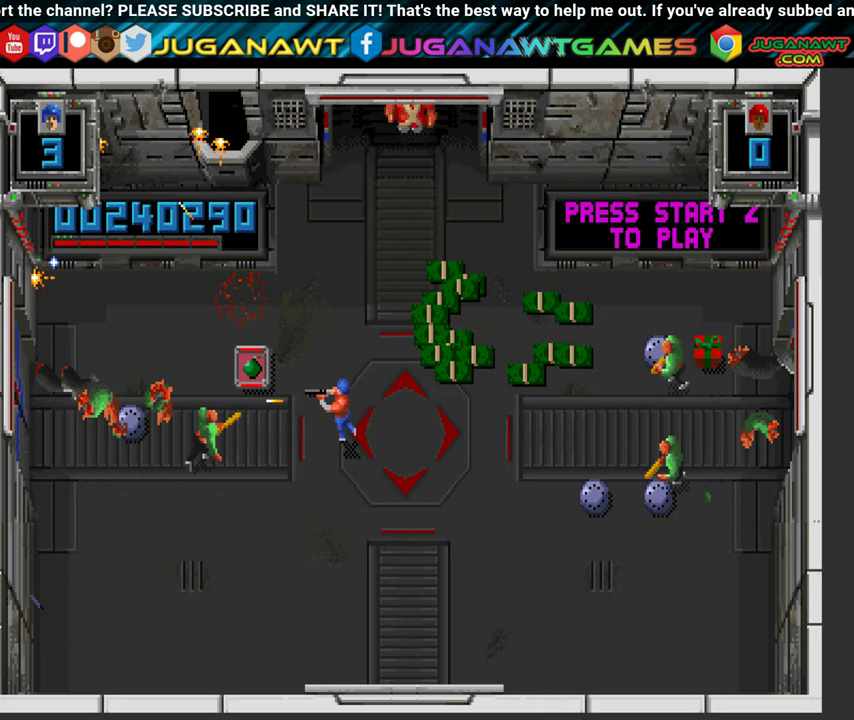
{"buttons": ["A", "X", "Y", "DPAD_UP", "DPAD_LEFT"], "left_stick": "center", "right_stick": "center", "events": [[283, "DPAD_UP", "up"], [300, "A", "up"], [350, "Y", "down"], [467, "A", "down"], [467, "DPAD_UP", "down"]]}
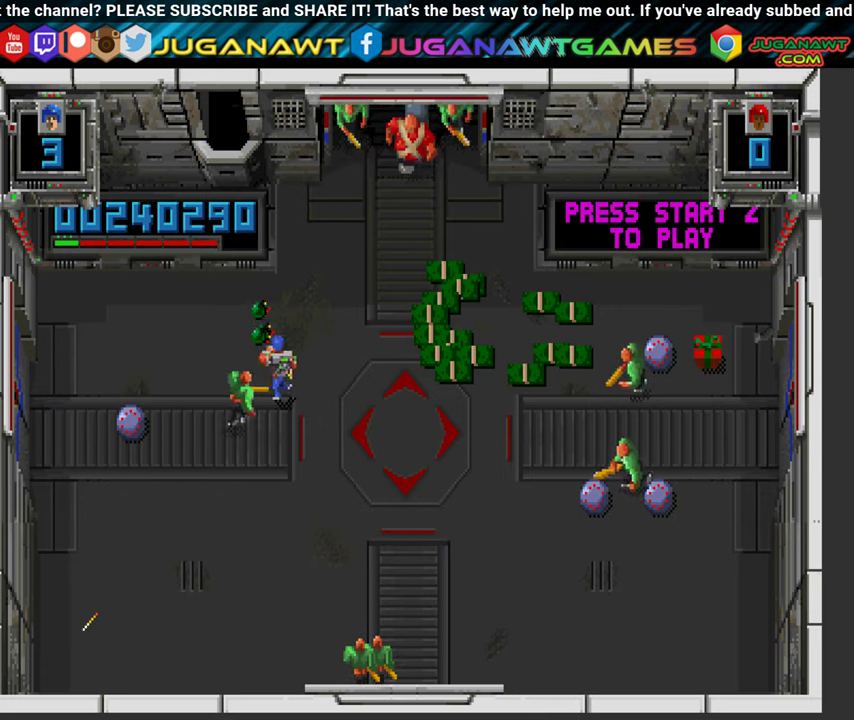
{"buttons": ["DPAD_UP", "DPAD_RIGHT"], "left_stick": "center", "right_stick": "center", "events": [[33, "DPAD_LEFT", "up"], [83, "DPAD_RIGHT", "down"], [133, "Y", "up"], [433, "X", "up"], [450, "A", "up"]]}
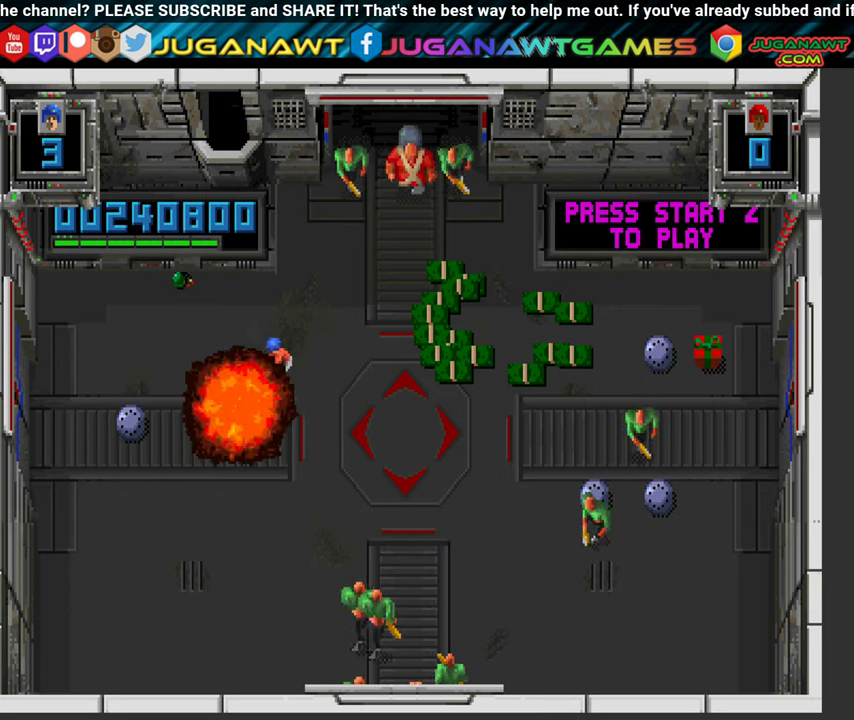
{"buttons": [], "left_stick": "center", "right_stick": "center", "events": [[17, "DPAD_RIGHT", "up"], [17, "DPAD_UP", "up"], [300, "DPAD_RIGHT", "down"], [467, "DPAD_RIGHT", "up"]]}
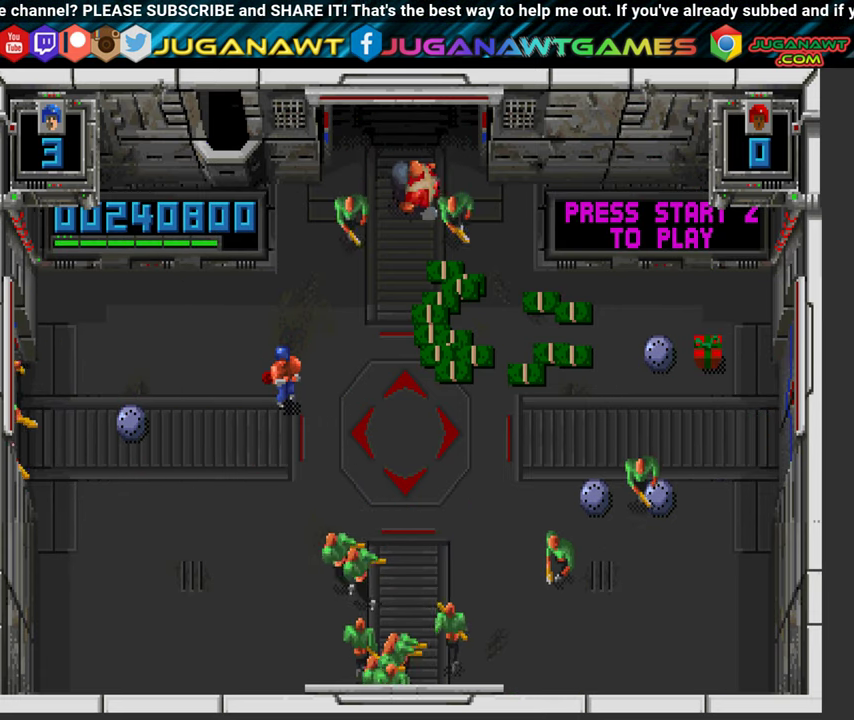
{"buttons": ["DPAD_RIGHT"], "left_stick": "center", "right_stick": "center", "events": [[100, "DPAD_RIGHT", "down"]]}
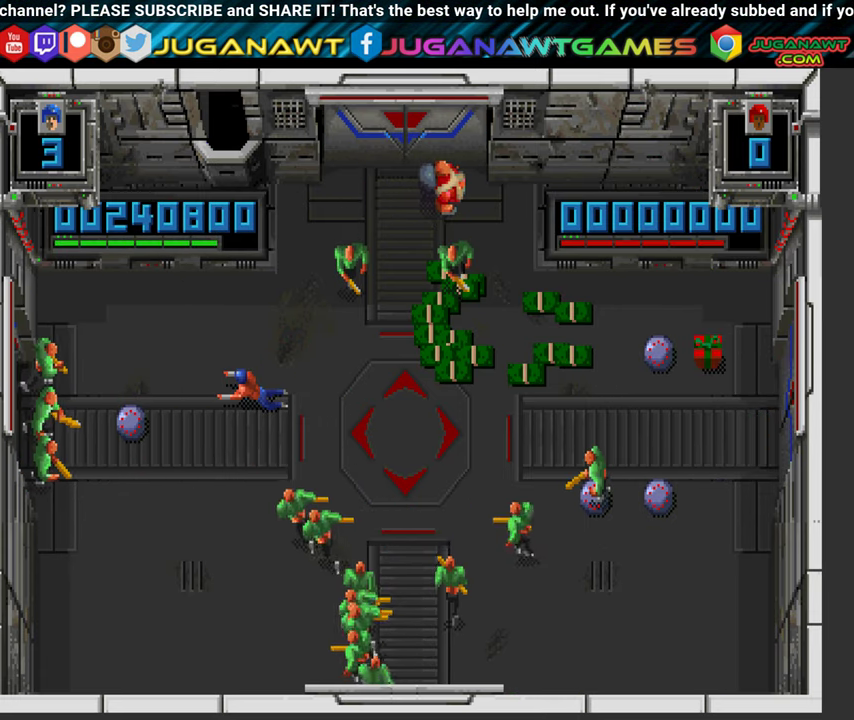
{"buttons": ["DPAD_RIGHT"], "left_stick": "center", "right_stick": "center", "events": [[67, "B", "down"], [233, "B", "up"]]}
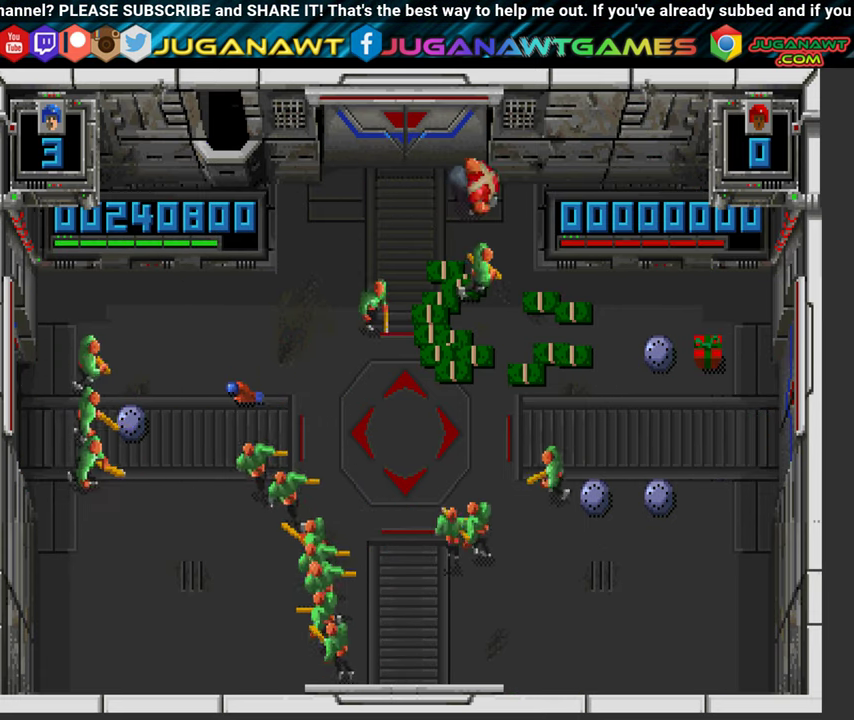
{"buttons": ["B", "DPAD_RIGHT"], "left_stick": "center", "right_stick": "center", "events": [[117, "B", "down"]]}
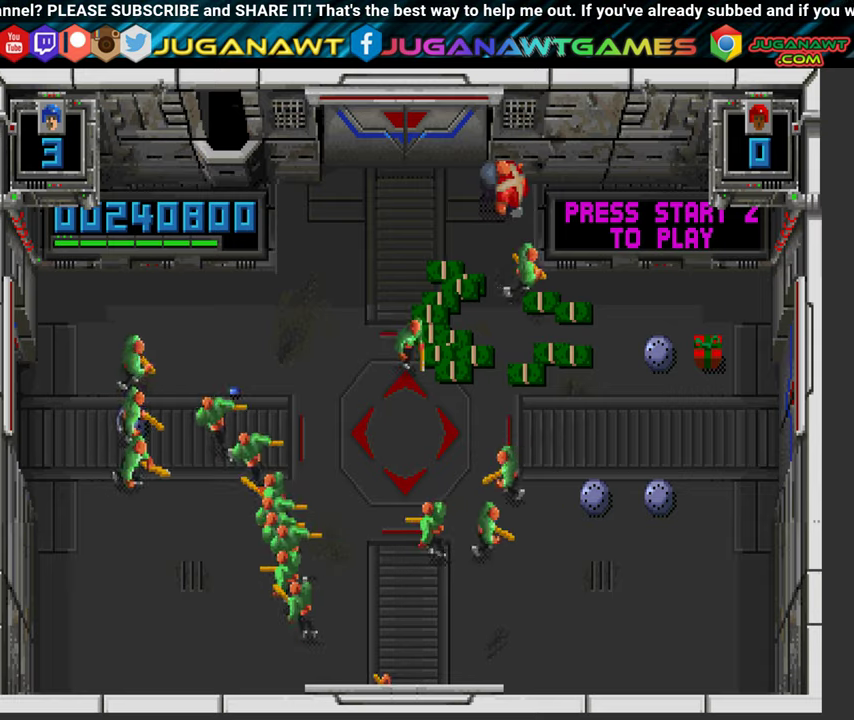
{"buttons": ["A", "B", "DPAD_DOWN", "DPAD_RIGHT"], "left_stick": "center", "right_stick": "center", "events": [[434, "DPAD_DOWN", "down"], [467, "A", "down"]]}
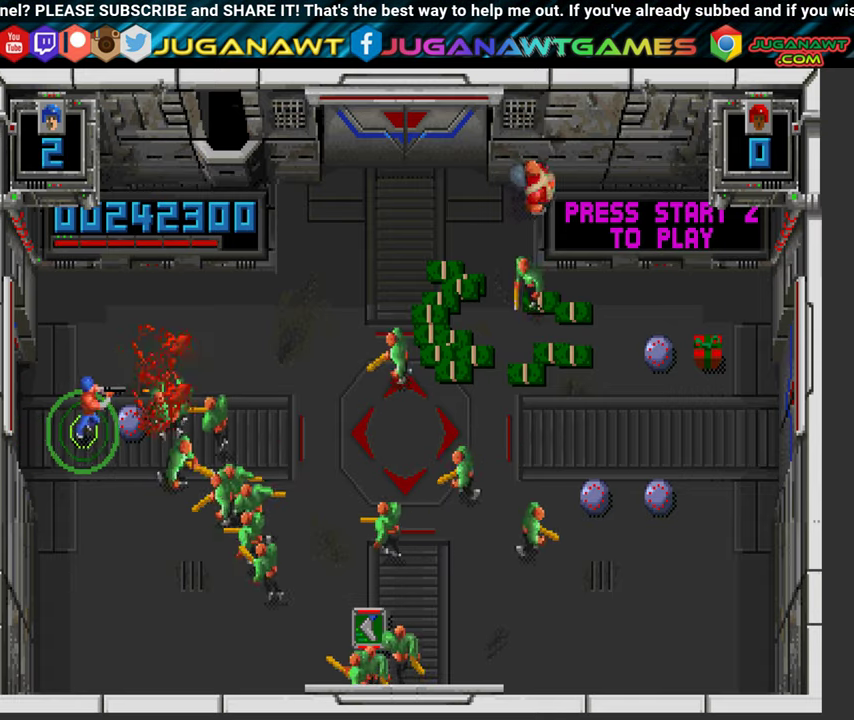
{"buttons": ["A", "B", "DPAD_DOWN", "DPAD_RIGHT"], "left_stick": "center", "right_stick": "center", "events": [[167, "DPAD_DOWN", "up"], [367, "DPAD_DOWN", "down"]]}
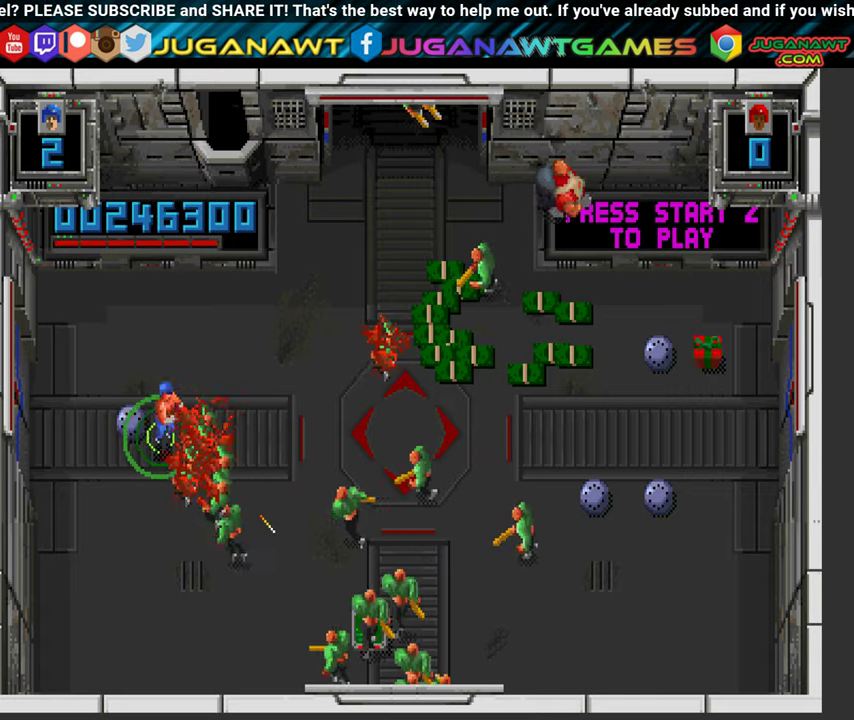
{"buttons": ["B", "Y", "DPAD_DOWN", "DPAD_RIGHT"], "left_stick": "center", "right_stick": "center", "events": [[300, "A", "up"], [384, "Y", "down"]]}
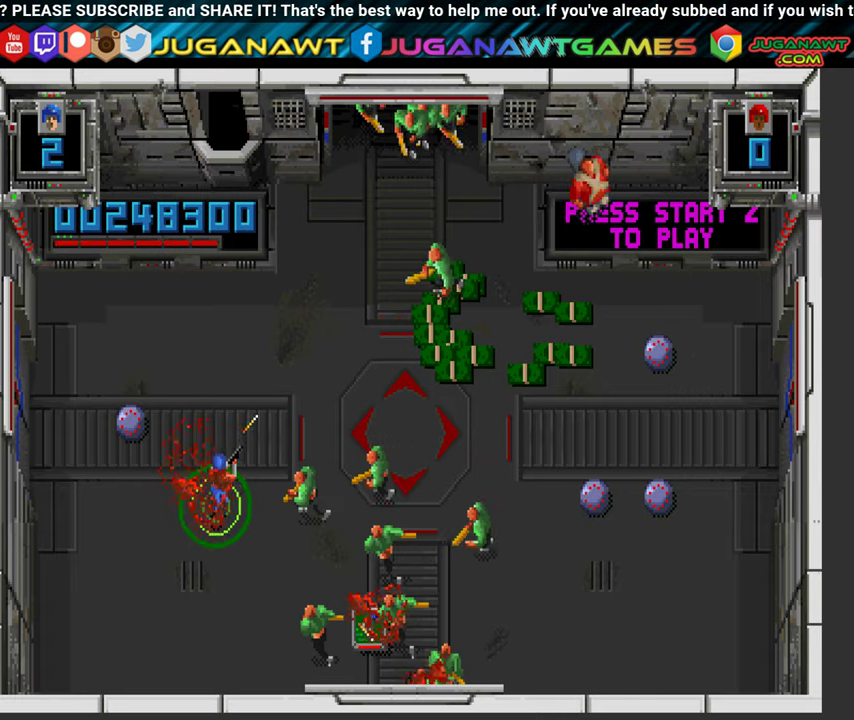
{"buttons": ["B", "Y", "DPAD_DOWN", "DPAD_RIGHT"], "left_stick": "center", "right_stick": "center", "events": []}
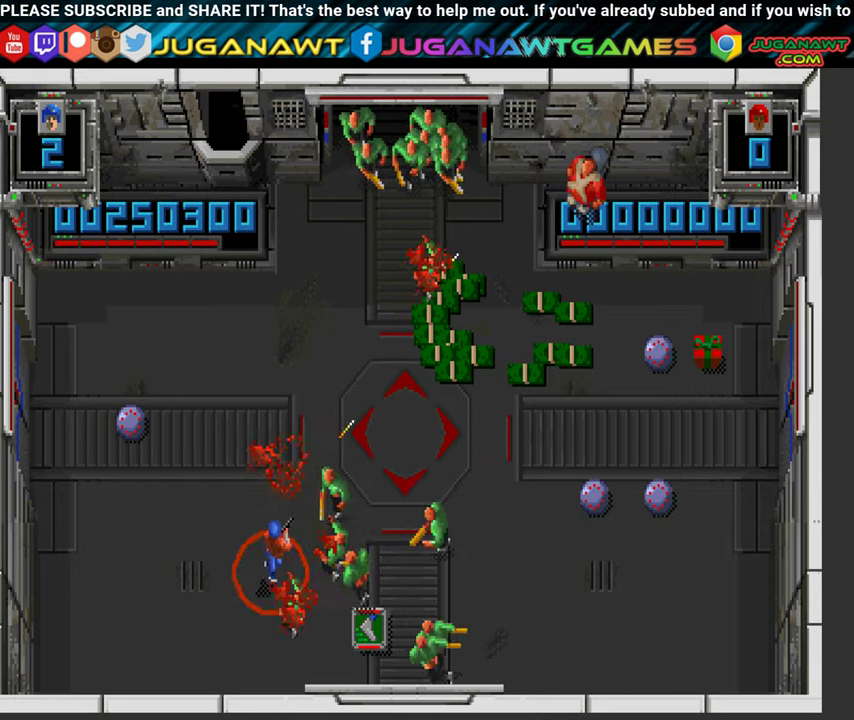
{"buttons": ["B", "Y", "DPAD_DOWN", "DPAD_RIGHT"], "left_stick": "center", "right_stick": "center", "events": [[50, "DPAD_DOWN", "up"], [400, "DPAD_DOWN", "down"]]}
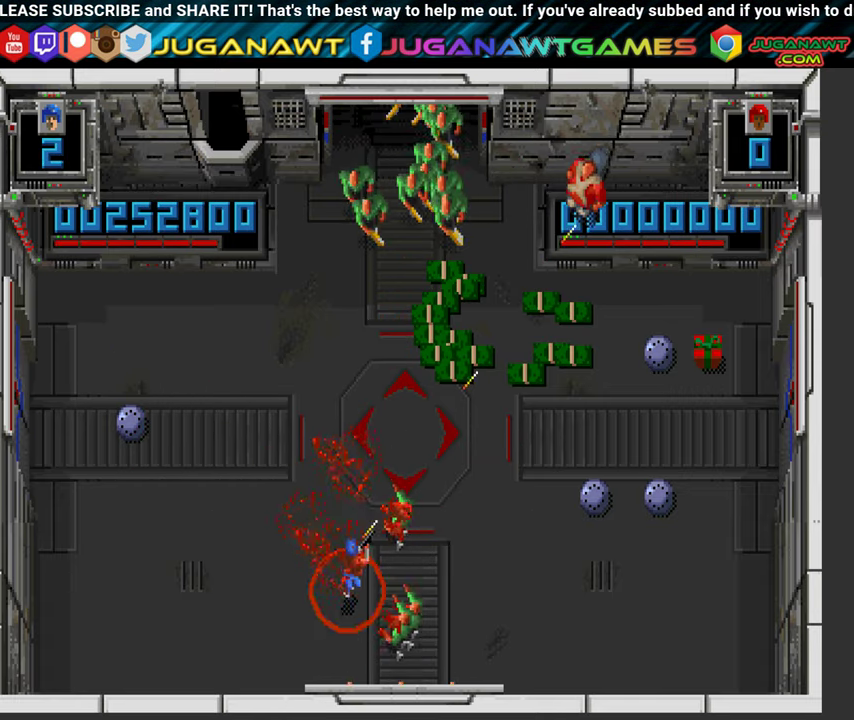
{"buttons": ["Y", "DPAD_UP", "DPAD_RIGHT"], "left_stick": "center", "right_stick": "center", "events": [[67, "DPAD_DOWN", "up"], [134, "B", "up"], [267, "DPAD_UP", "down"]]}
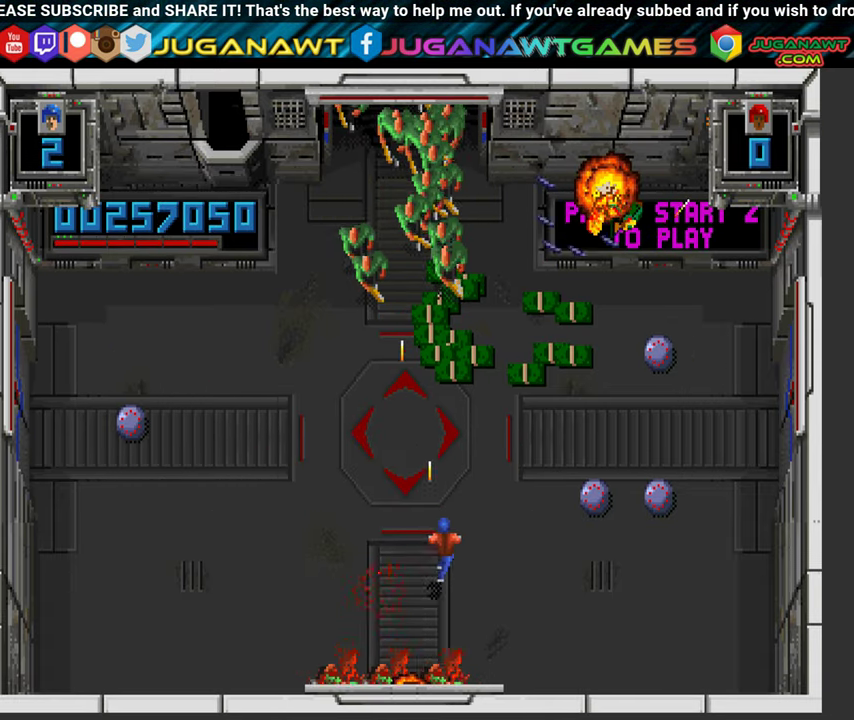
{"buttons": ["Y", "DPAD_UP", "DPAD_LEFT"], "left_stick": "center", "right_stick": "center", "events": [[17, "DPAD_RIGHT", "up"], [400, "DPAD_LEFT", "down"]]}
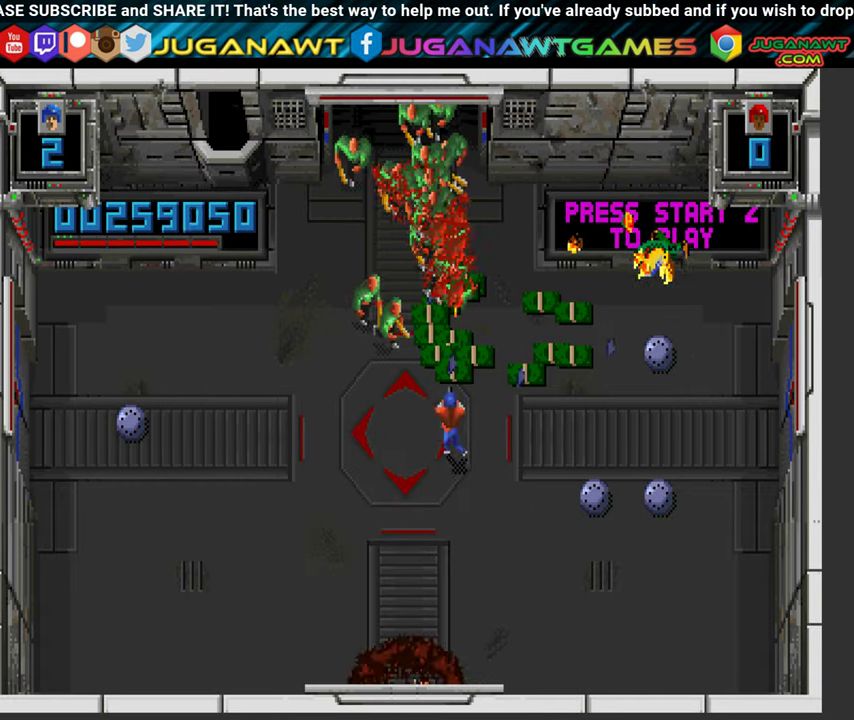
{"buttons": ["Y", "DPAD_DOWN"], "left_stick": "center", "right_stick": "center", "events": [[34, "DPAD_UP", "up"], [134, "DPAD_DOWN", "down"], [317, "DPAD_LEFT", "up"]]}
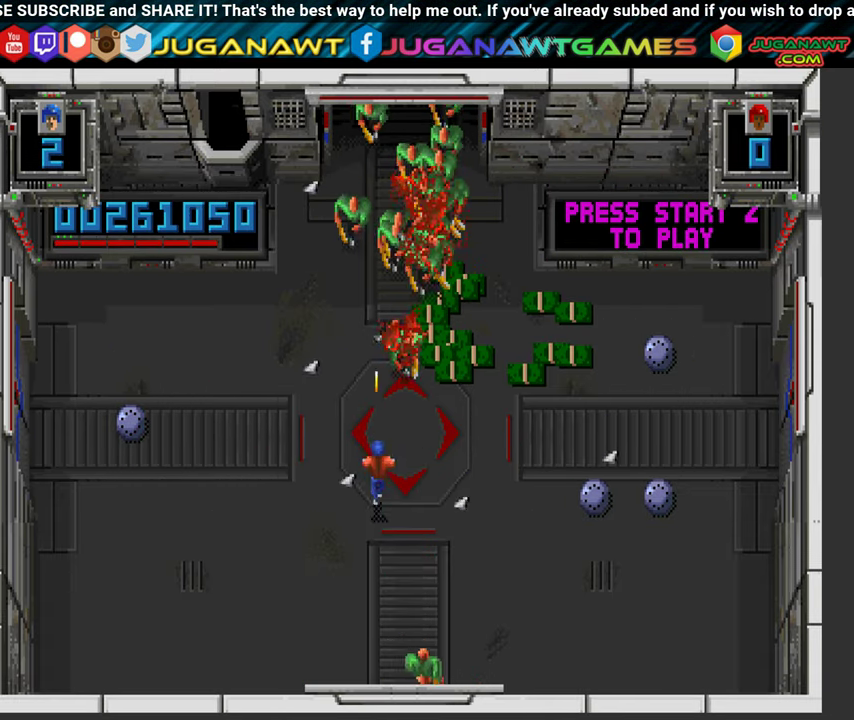
{"buttons": ["Y", "DPAD_UP", "DPAD_LEFT"], "left_stick": "center", "right_stick": "center", "events": [[34, "DPAD_RIGHT", "down"], [117, "DPAD_DOWN", "up"], [167, "DPAD_UP", "down"], [467, "DPAD_RIGHT", "up"], [484, "DPAD_LEFT", "down"]]}
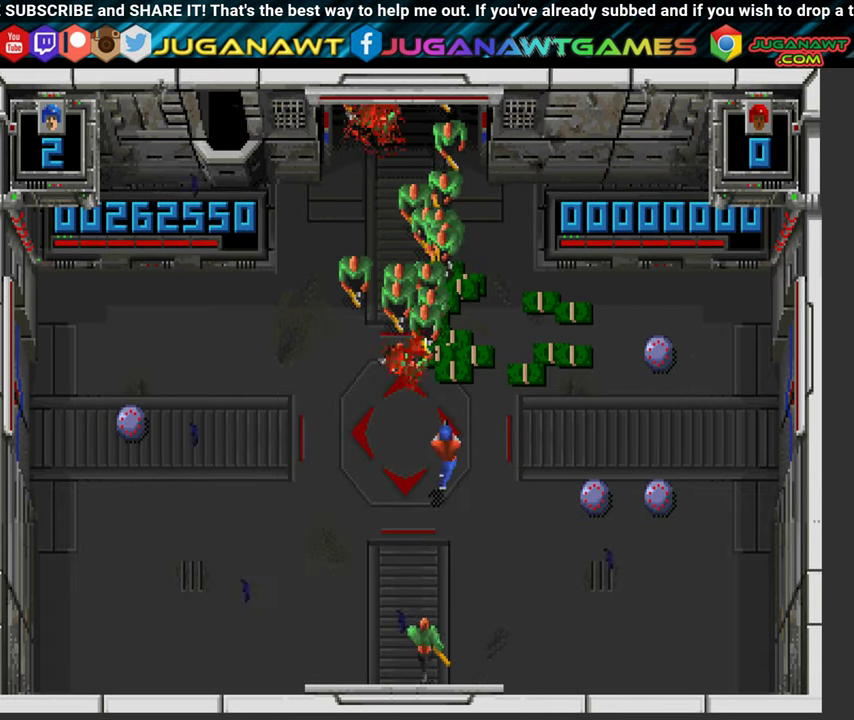
{"buttons": ["Y"], "left_stick": "center", "right_stick": "center", "events": [[17, "DPAD_UP", "up"], [117, "DPAD_DOWN", "down"], [267, "DPAD_DOWN", "up"], [300, "DPAD_LEFT", "up"], [367, "DPAD_RIGHT", "down"], [500, "DPAD_RIGHT", "up"]]}
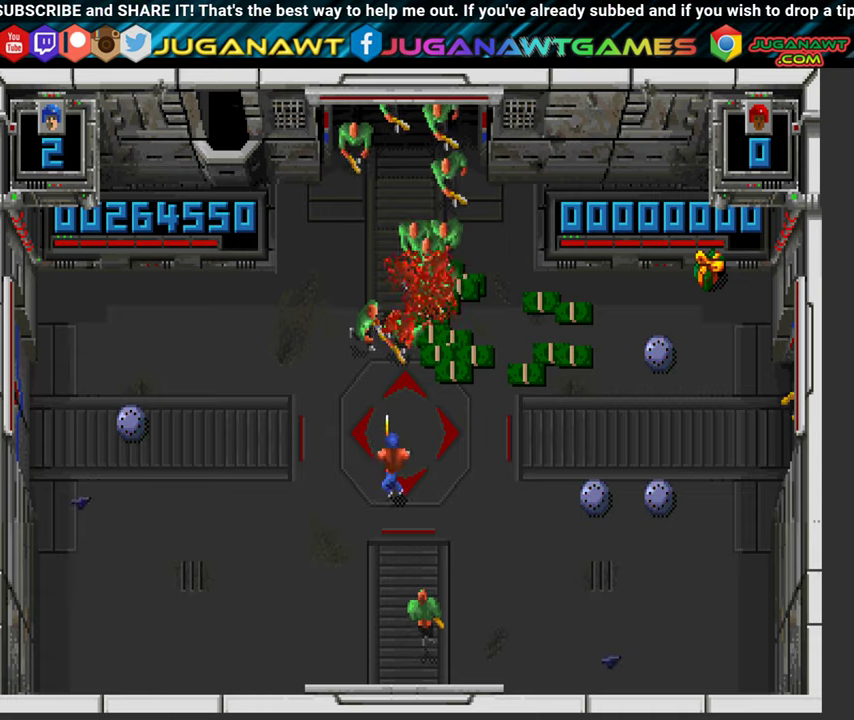
{"buttons": ["Y", "DPAD_RIGHT"], "left_stick": "center", "right_stick": "center", "events": [[50, "DPAD_LEFT", "down"], [200, "DPAD_LEFT", "up"], [233, "DPAD_RIGHT", "down"]]}
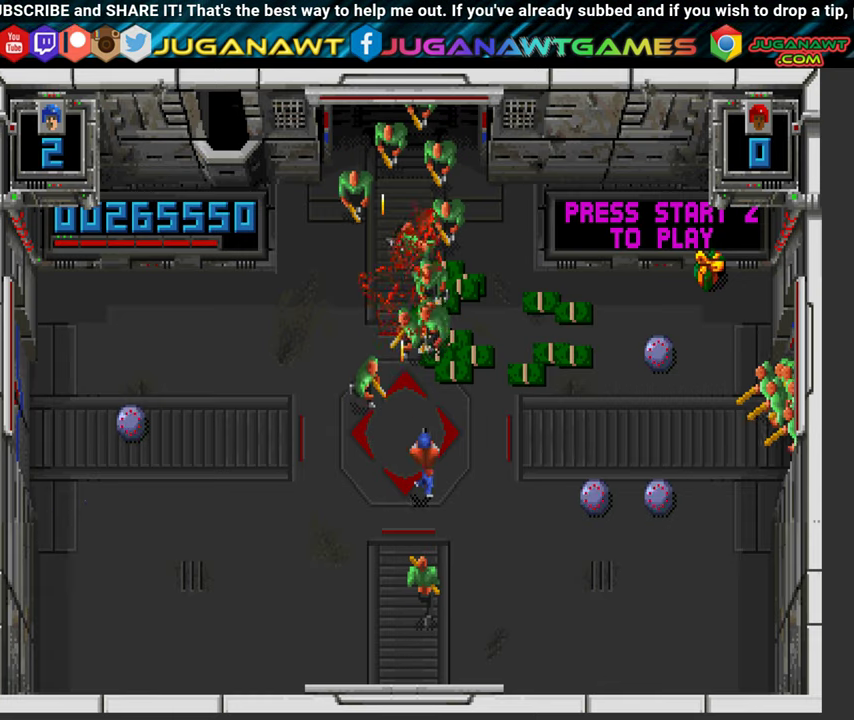
{"buttons": ["X", "DPAD_DOWN"], "left_stick": "center", "right_stick": "center", "events": [[150, "DPAD_DOWN", "down"], [216, "X", "down"], [433, "DPAD_RIGHT", "up"], [433, "Y", "up"]]}
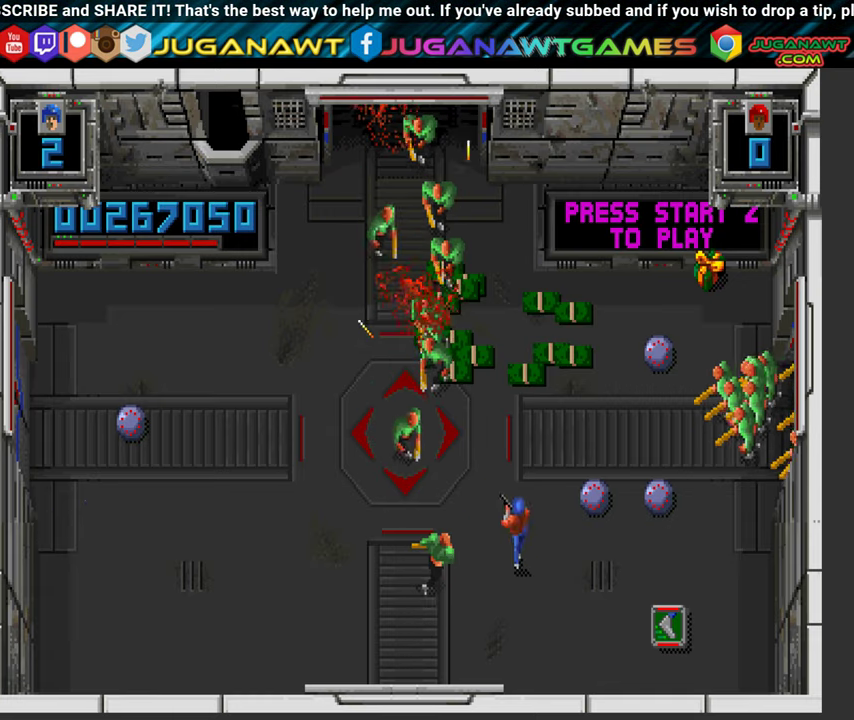
{"buttons": ["X", "Y"], "left_stick": "center", "right_stick": "center", "events": [[133, "DPAD_RIGHT", "down"], [233, "DPAD_RIGHT", "up"], [333, "DPAD_LEFT", "down"], [333, "Y", "down"], [416, "DPAD_DOWN", "up"], [483, "DPAD_LEFT", "up"]]}
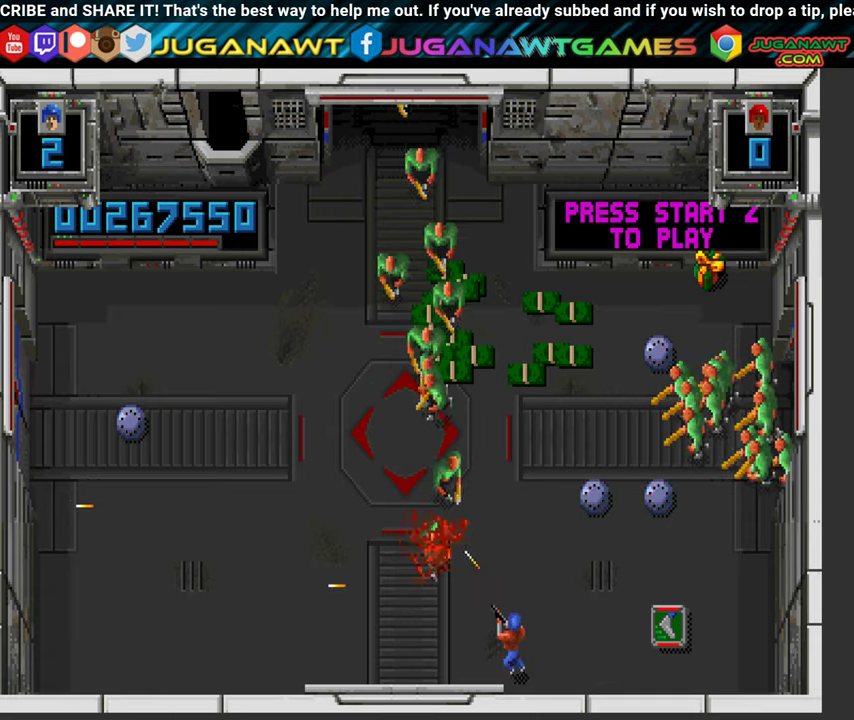
{"buttons": ["X", "Y", "DPAD_RIGHT"], "left_stick": "center", "right_stick": "center", "events": [[16, "DPAD_RIGHT", "down"]]}
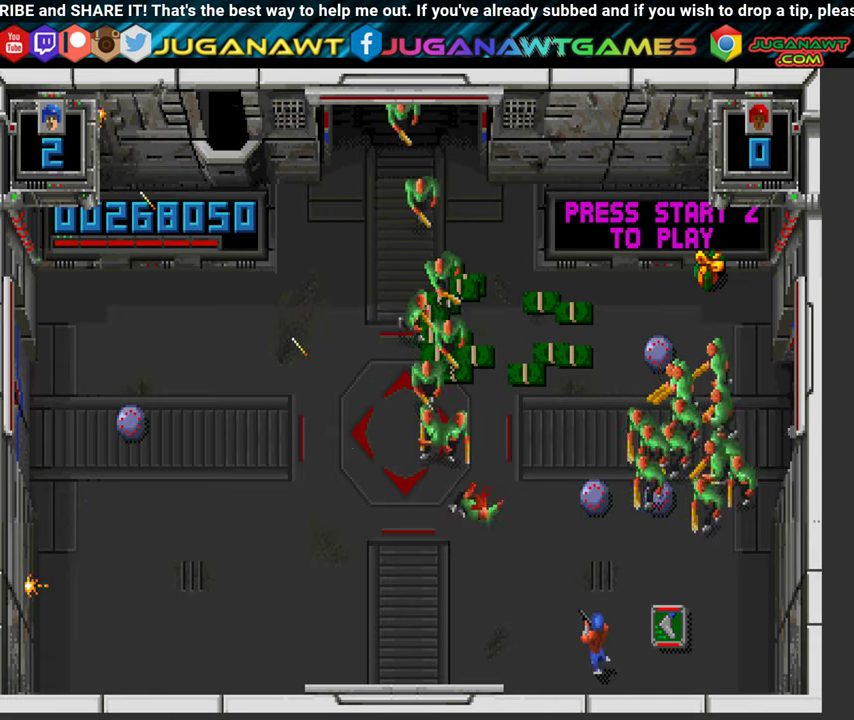
{"buttons": ["X", "Y", "DPAD_LEFT"], "left_stick": "center", "right_stick": "center", "events": [[250, "DPAD_RIGHT", "up"], [300, "DPAD_LEFT", "down"]]}